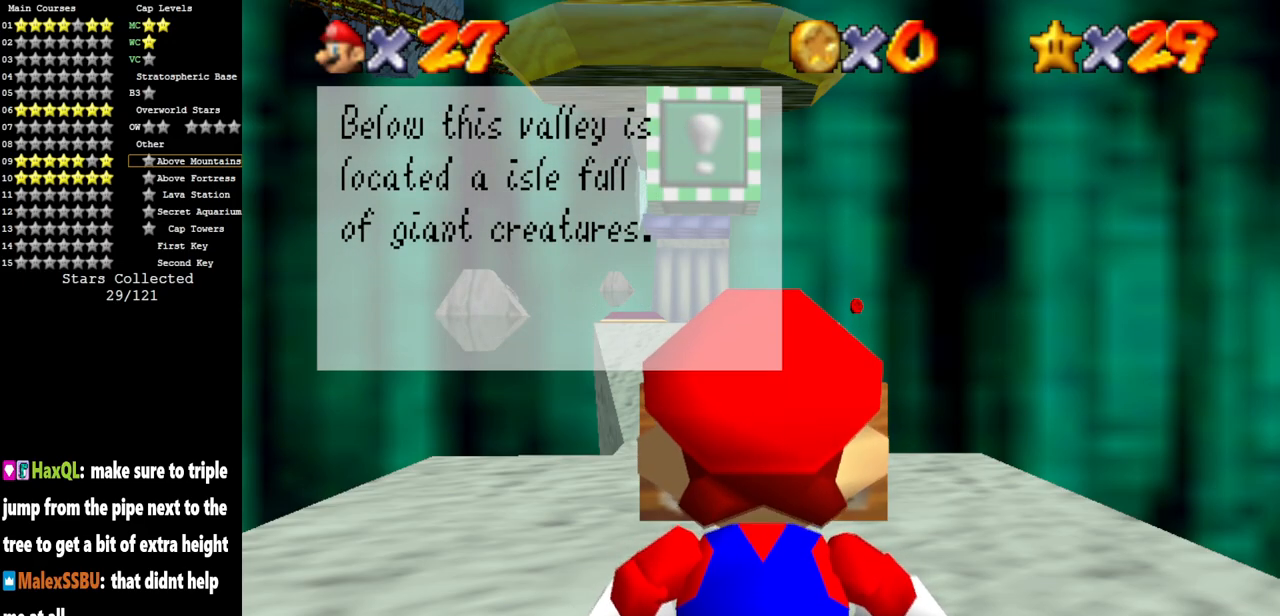
Gameplay with a controller (Nintendo layout); each line is a JSON object with the inputs held at the frame after it. "events" lists button and stick changes between this image and that frame as [ms after this image, input, new state], when the widget could be followed in between. Not read: L3 R3 START.
{"buttons": ["A"], "left_stick": "center", "events": [[367, "A", "down"]]}
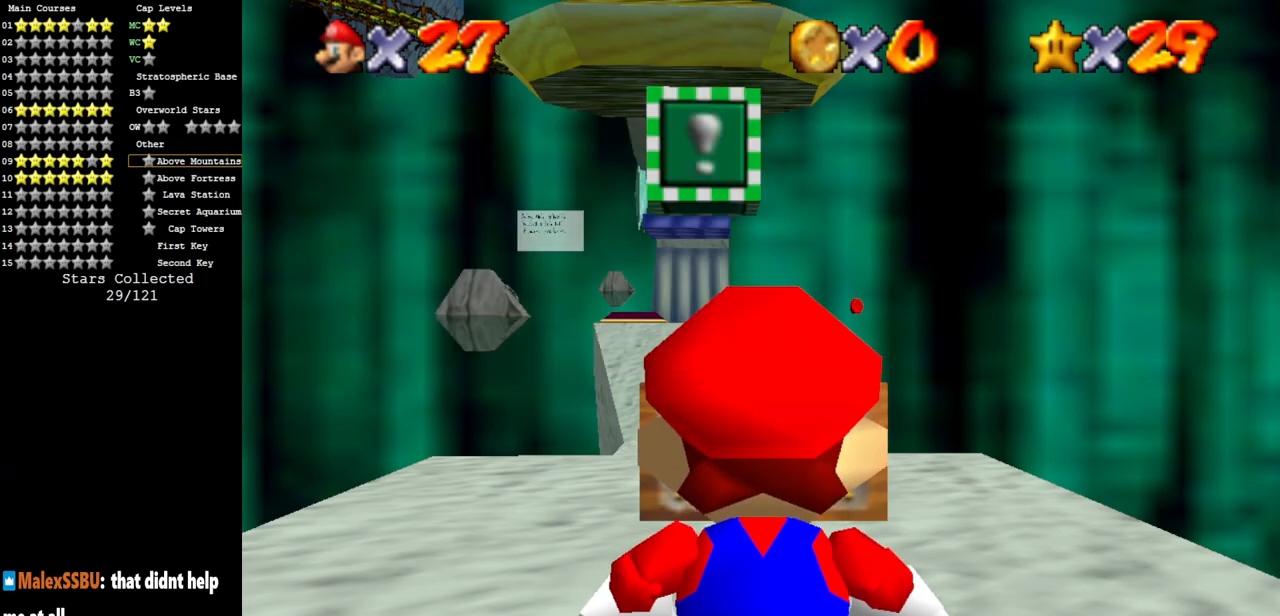
{"buttons": [], "left_stick": "center", "events": [[83, "A", "up"]]}
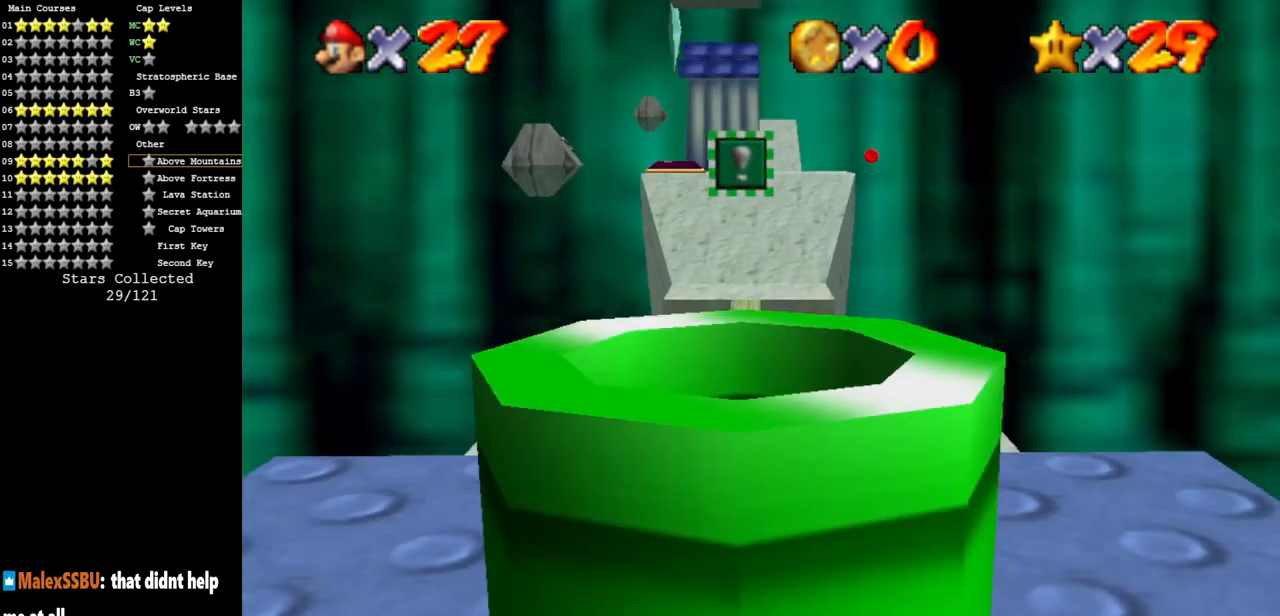
{"buttons": ["C_DOWN", "C_LEFT"], "left_stick": "left", "events": [[134, "left_stick", "left"], [367, "C_LEFT", "down"], [401, "C_DOWN", "down"]]}
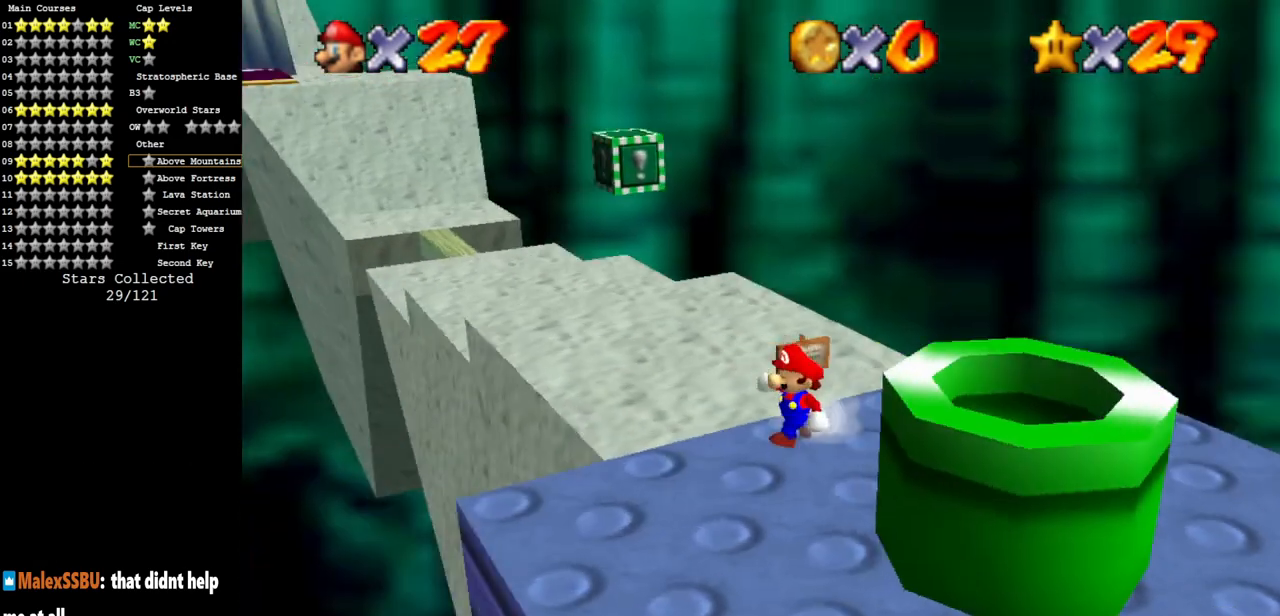
{"buttons": [], "left_stick": "up-left", "events": [[117, "C_DOWN", "up"], [117, "C_LEFT", "up"], [150, "left_stick", "up-left"]]}
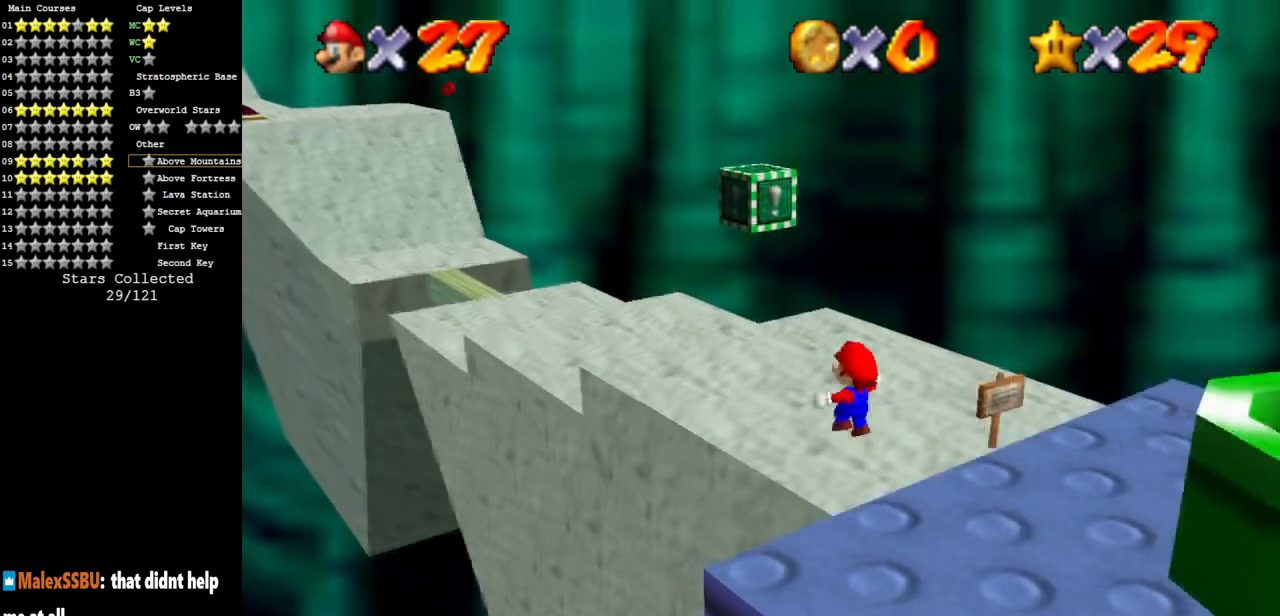
{"buttons": [], "left_stick": "up-right", "events": [[34, "C_DOWN", "down"], [34, "C_LEFT", "down"], [67, "left_stick", "up"], [150, "C_DOWN", "up"], [167, "left_stick", "up-right"], [184, "C_LEFT", "up"], [200, "C_LEFT", "down"], [234, "C_DOWN", "down"], [367, "C_LEFT", "up"], [401, "C_DOWN", "up"]]}
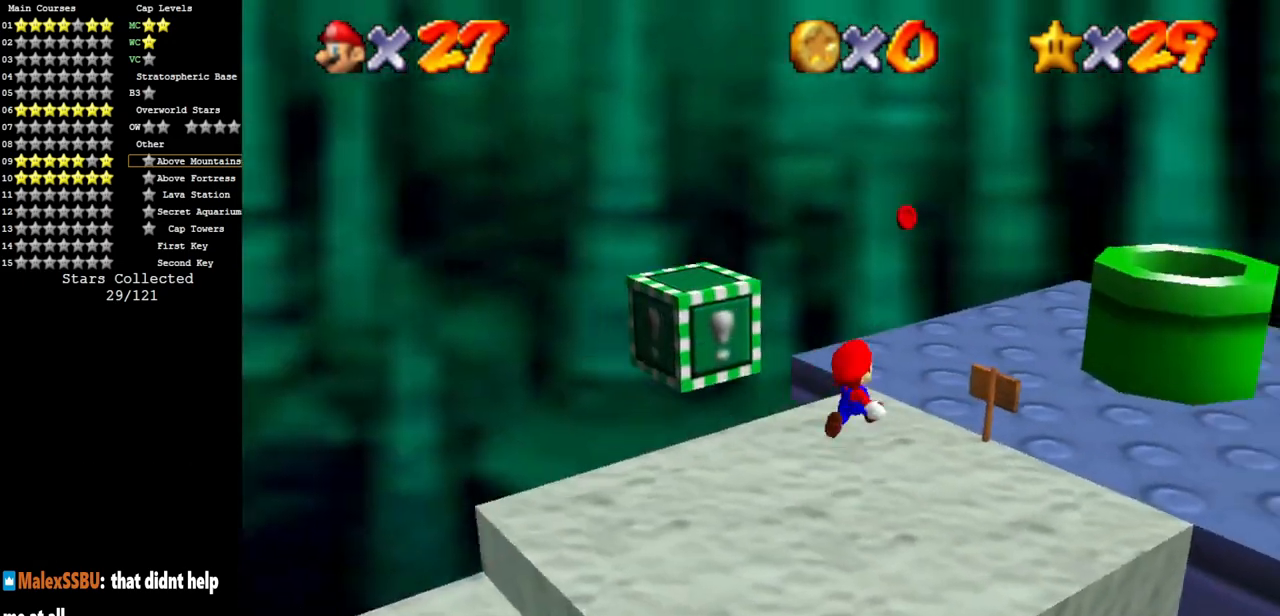
{"buttons": ["C_DOWN", "C_RIGHT"], "left_stick": "down", "events": [[183, "C_DOWN", "down"], [183, "C_RIGHT", "down"], [183, "left_stick", "right"], [333, "left_stick", "down"], [350, "C_DOWN", "up"], [350, "C_RIGHT", "up"], [400, "C_DOWN", "down"], [433, "C_RIGHT", "down"]]}
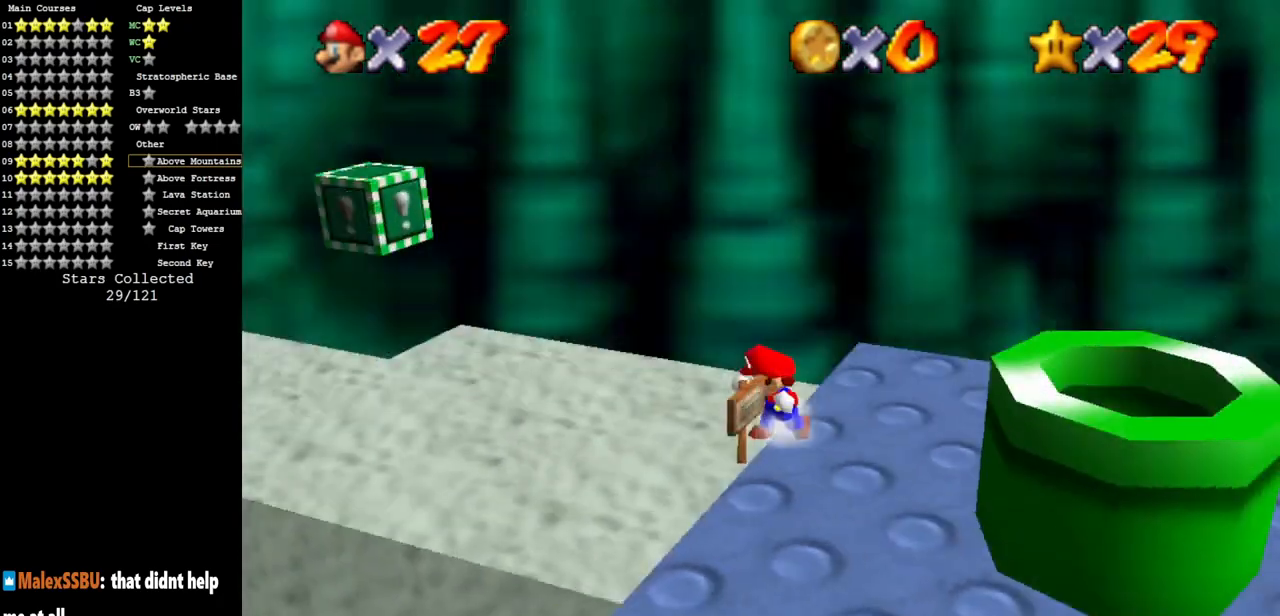
{"buttons": [], "left_stick": "up", "events": [[34, "left_stick", "left"], [67, "C_RIGHT", "up"], [84, "C_DOWN", "up"], [250, "C_DOWN", "down"], [250, "C_RIGHT", "down"], [284, "left_stick", "up-left"], [401, "C_RIGHT", "up"], [417, "C_DOWN", "up"], [451, "left_stick", "up"]]}
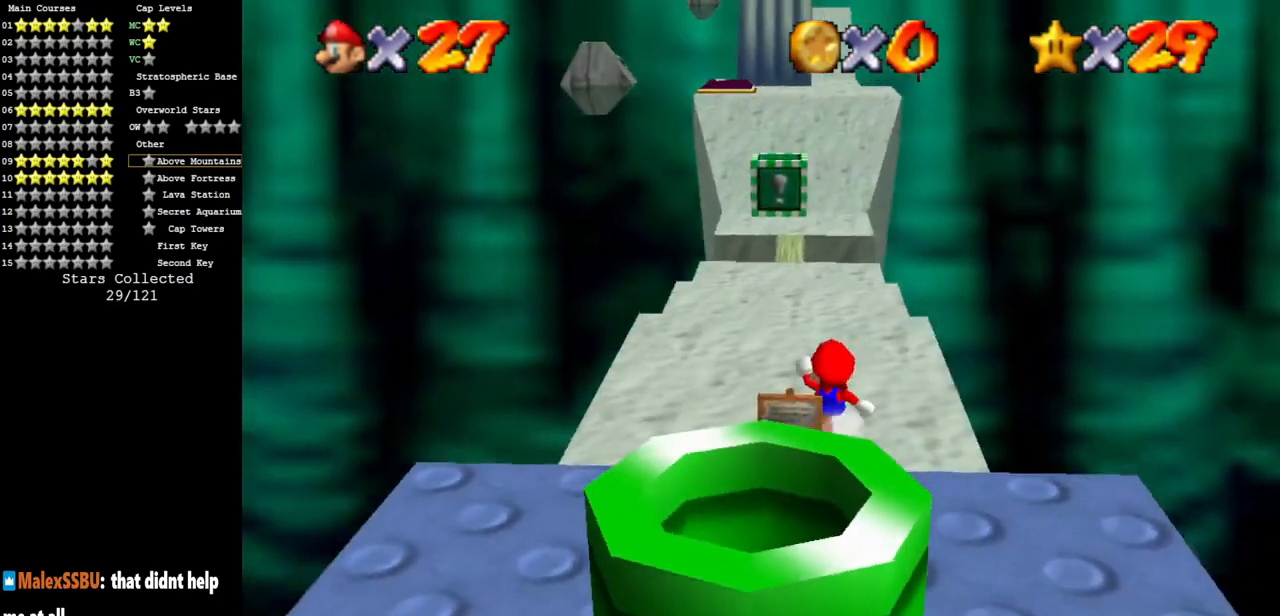
{"buttons": ["Z"], "left_stick": "up", "events": [[300, "Z", "down"], [317, "A", "down"], [433, "A", "up"]]}
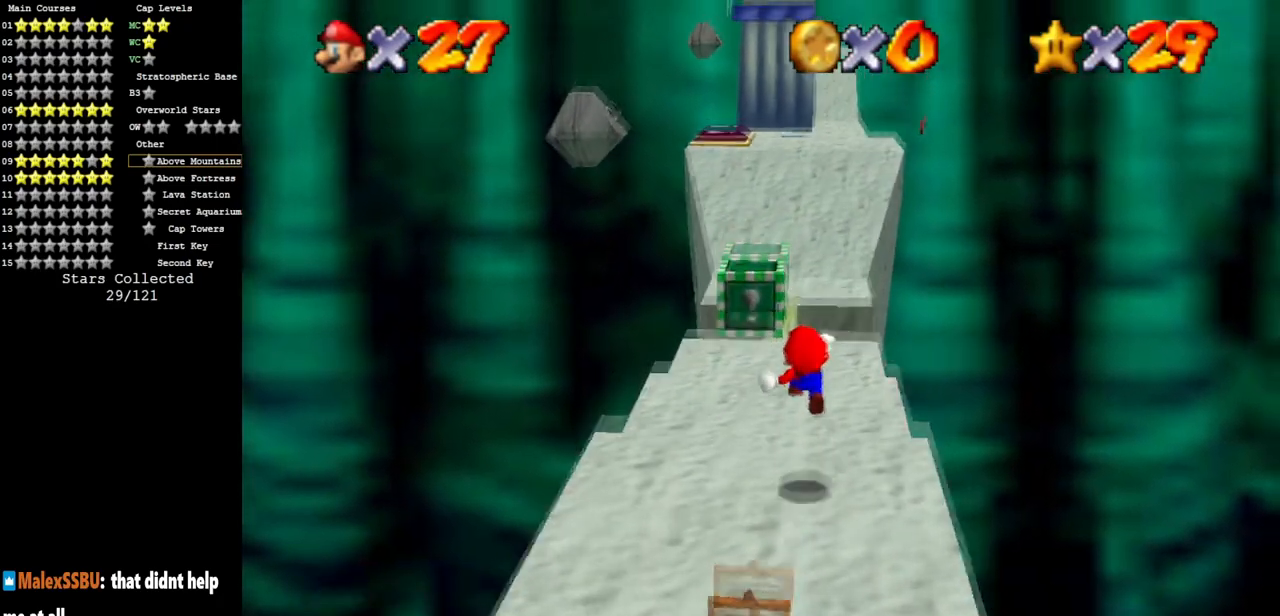
{"buttons": [], "left_stick": "up-left", "events": [[17, "Z", "up"], [134, "left_stick", "up-left"]]}
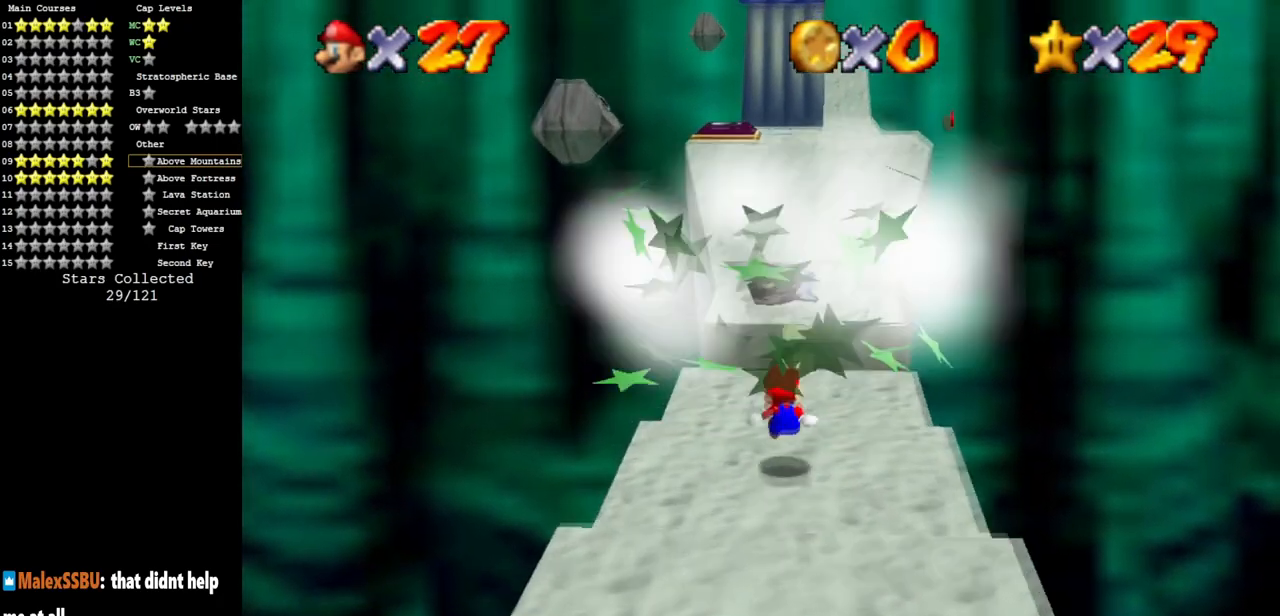
{"buttons": [], "left_stick": "up-left", "events": [[100, "Z", "down"], [133, "A", "down"], [267, "A", "up"], [417, "Z", "up"]]}
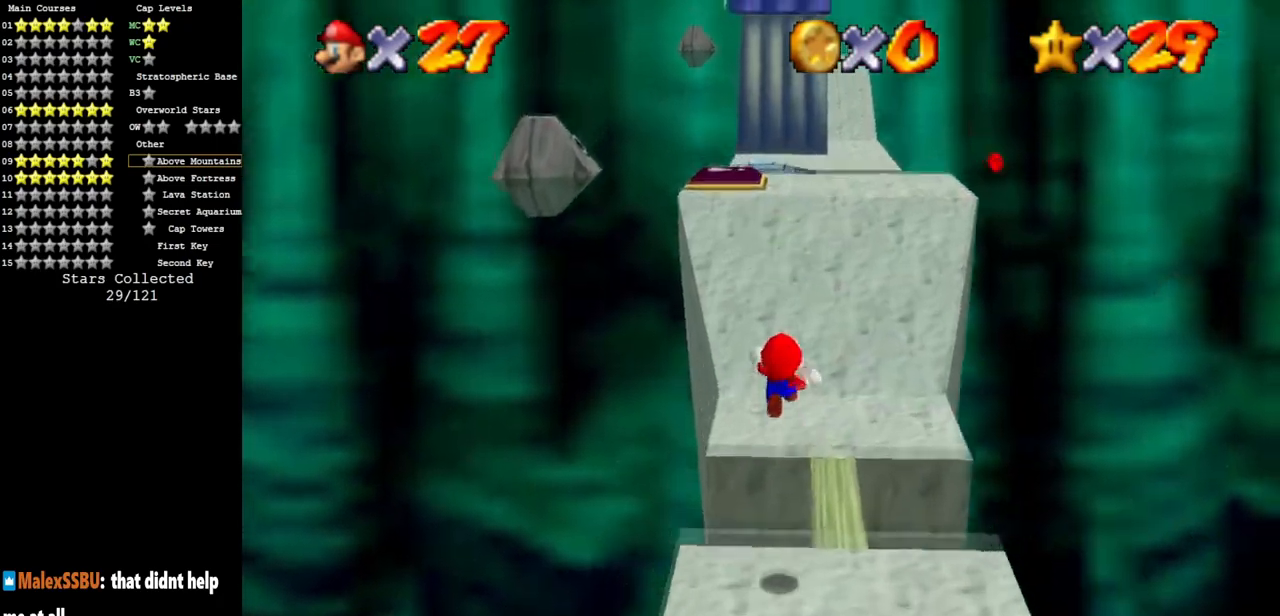
{"buttons": [], "left_stick": "up-left", "events": []}
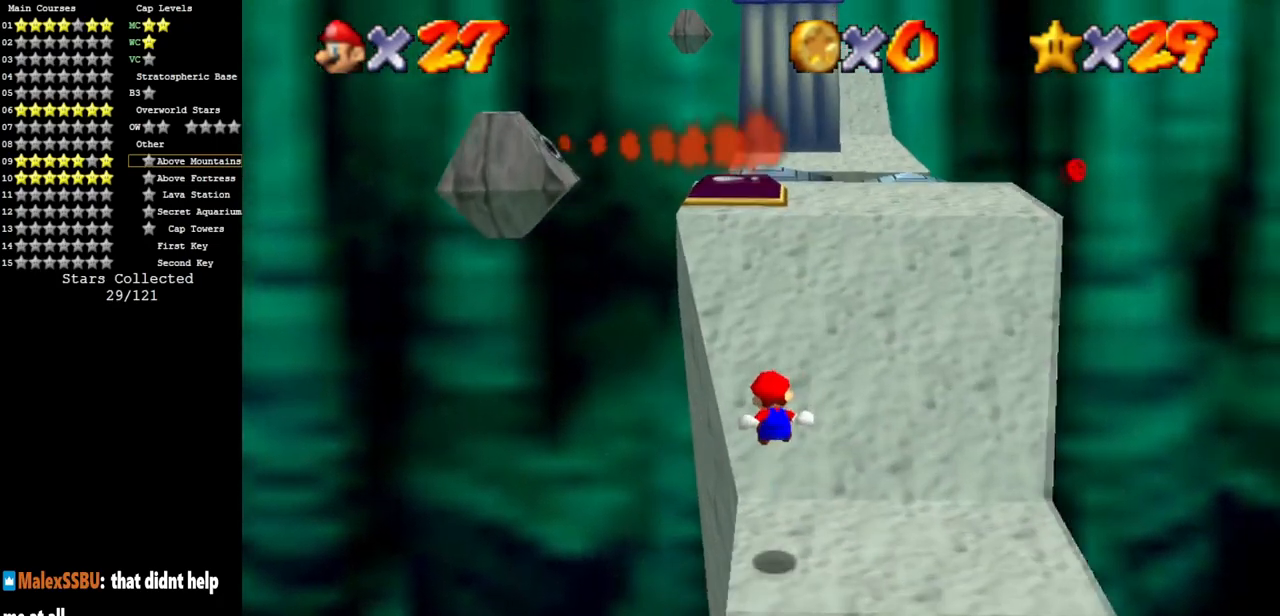
{"buttons": [], "left_stick": "up", "events": [[16, "left_stick", "up"]]}
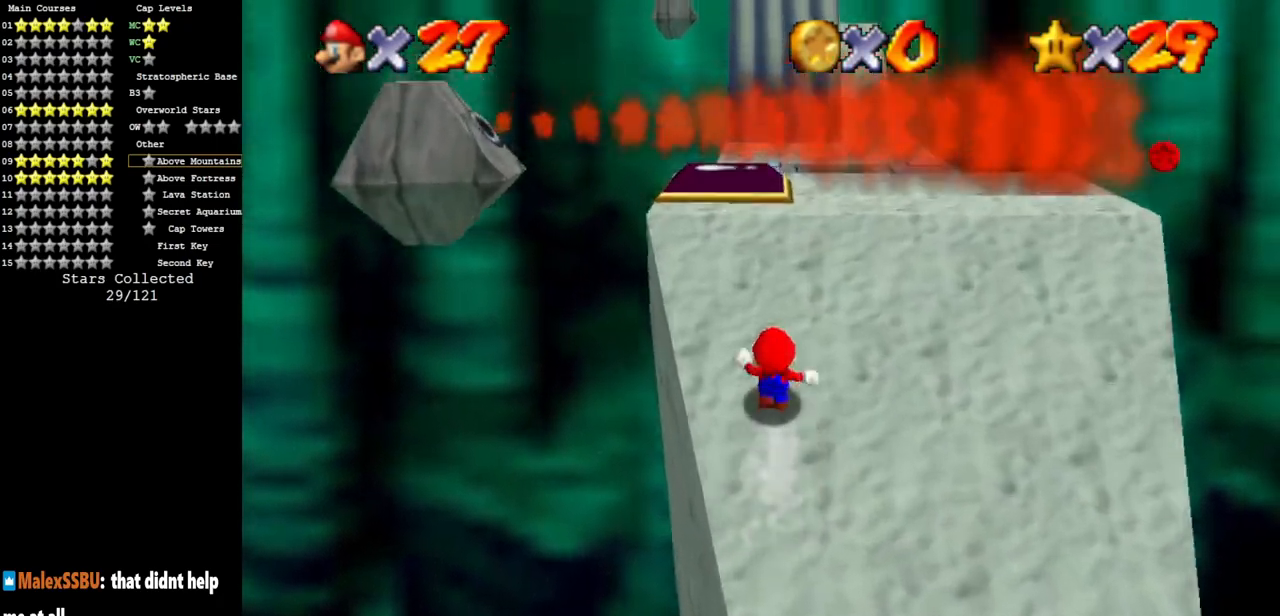
{"buttons": [], "left_stick": "center", "events": [[317, "left_stick", "center"]]}
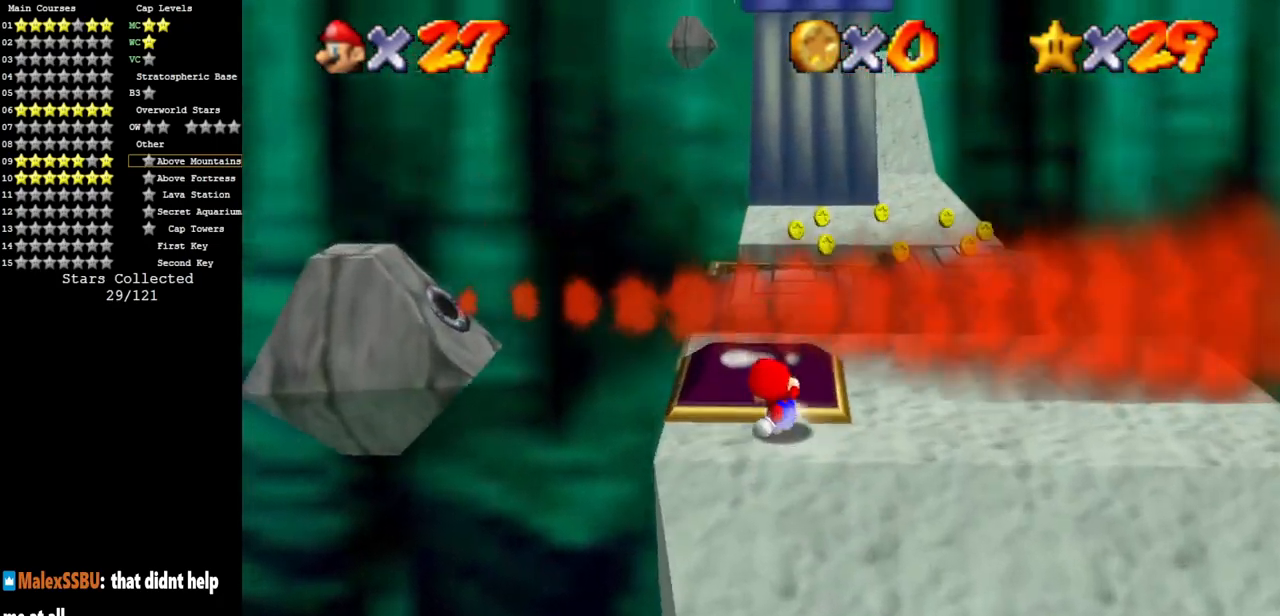
{"buttons": ["C_DOWN"], "left_stick": "up-left", "events": [[83, "C_DOWN", "down"], [83, "C_LEFT", "down"], [233, "C_DOWN", "up"], [233, "C_LEFT", "up"], [333, "C_DOWN", "down"], [333, "C_LEFT", "down"], [367, "left_stick", "up-left"], [450, "C_LEFT", "up"]]}
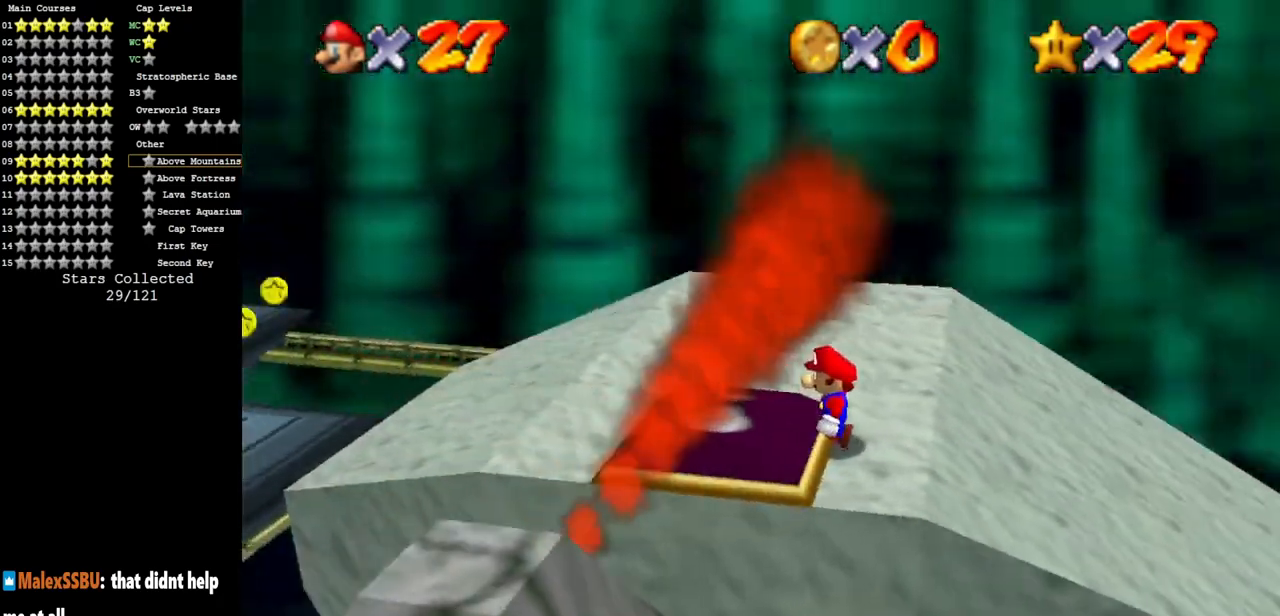
{"buttons": [], "left_stick": "center", "events": [[50, "C_DOWN", "up"], [84, "left_stick", "left"], [250, "left_stick", "center"]]}
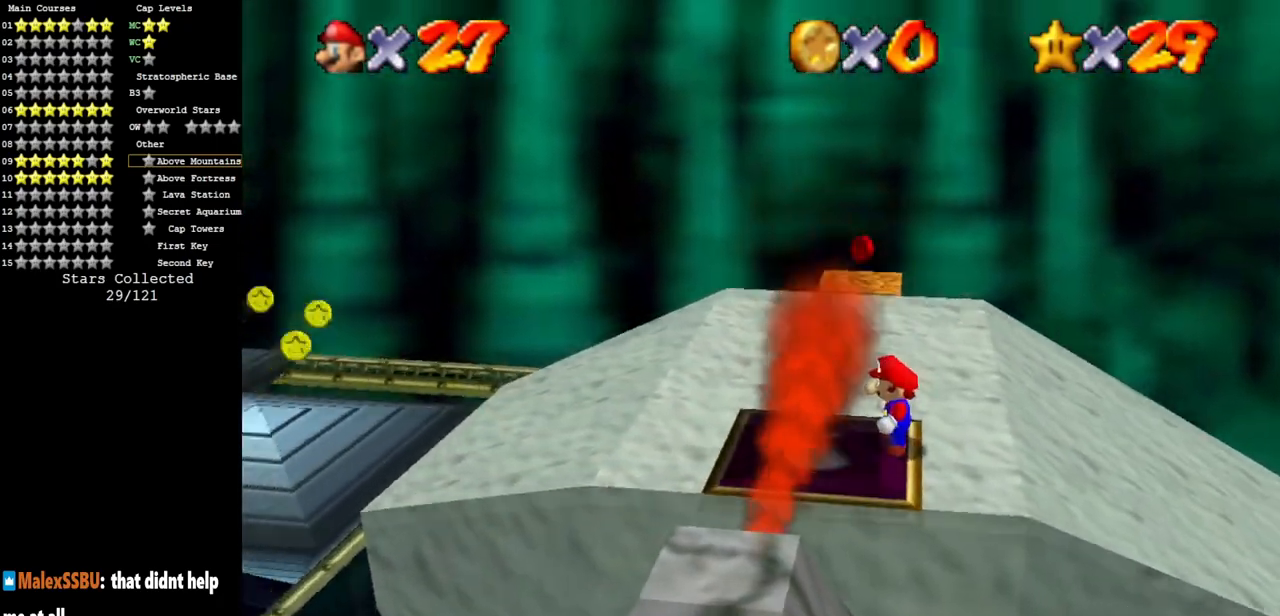
{"buttons": [], "left_stick": "up", "events": [[117, "left_stick", "up"]]}
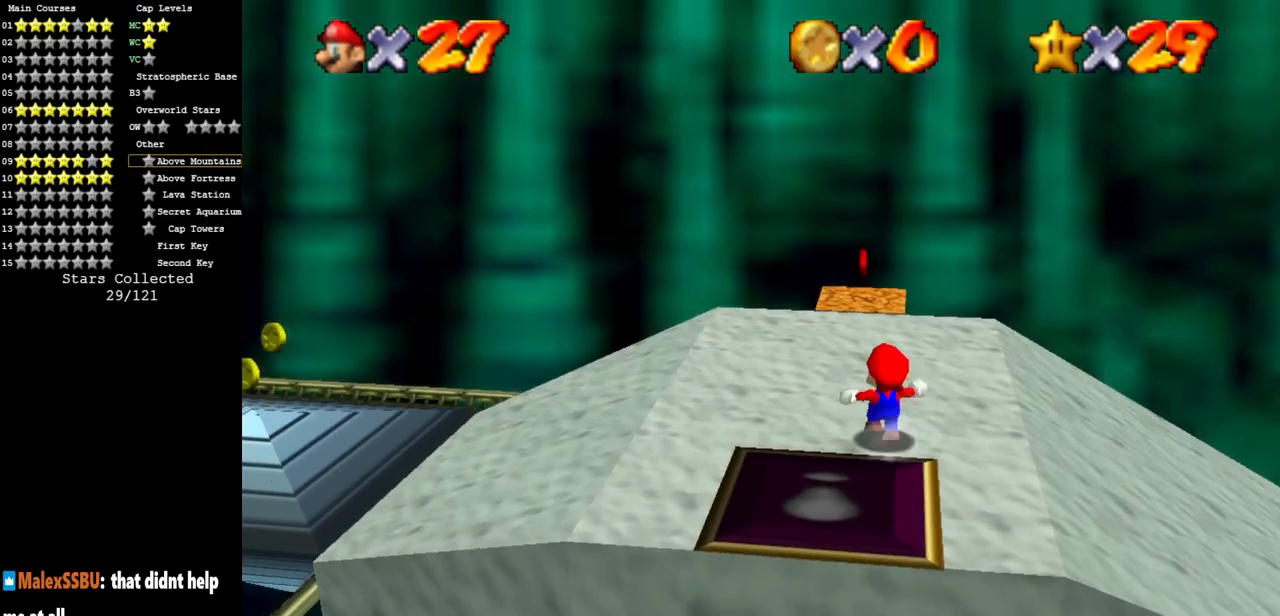
{"buttons": [], "left_stick": "up", "events": []}
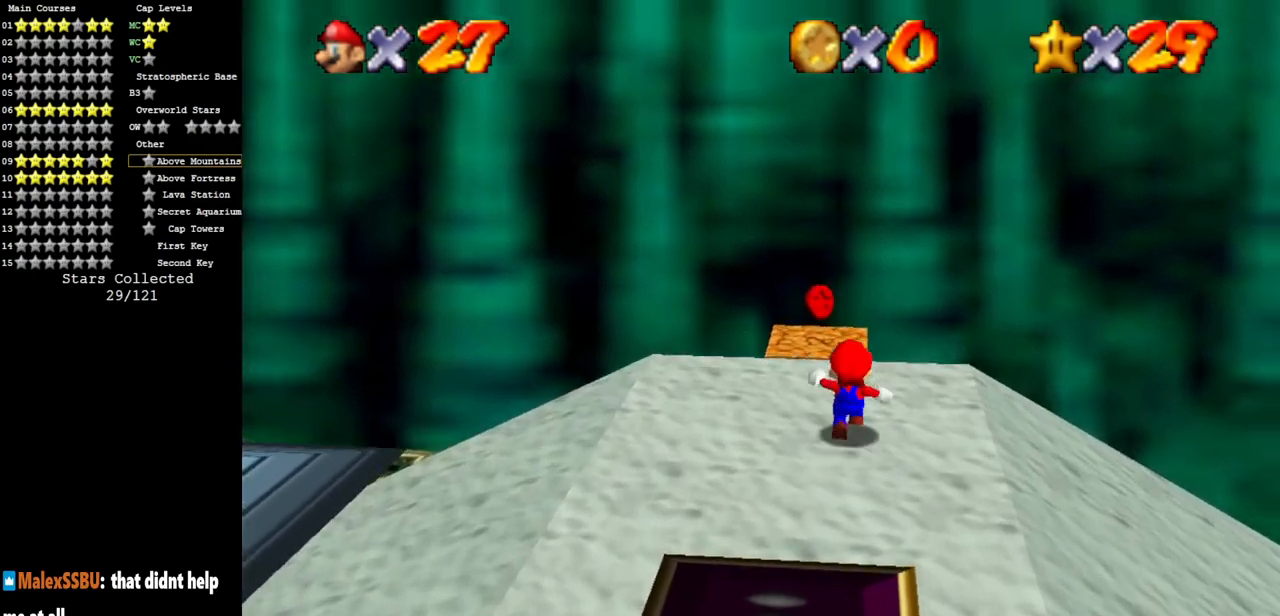
{"buttons": [], "left_stick": "down", "events": [[484, "left_stick", "down"]]}
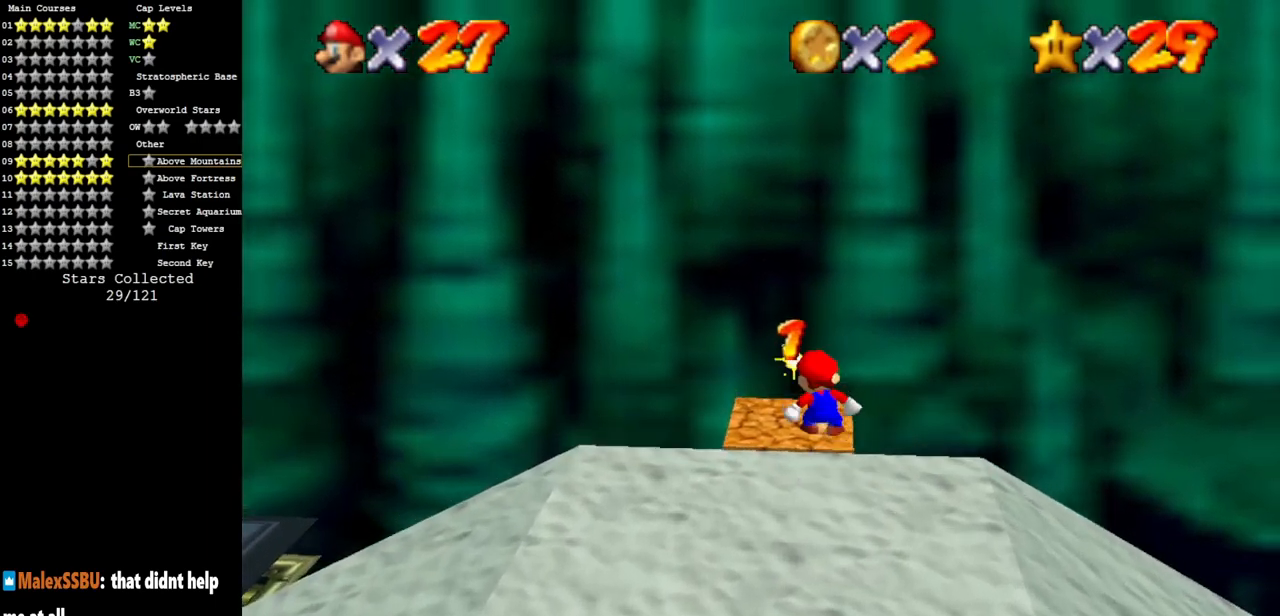
{"buttons": ["A"], "left_stick": "down-right", "events": [[367, "A", "down"], [367, "left_stick", "down-right"]]}
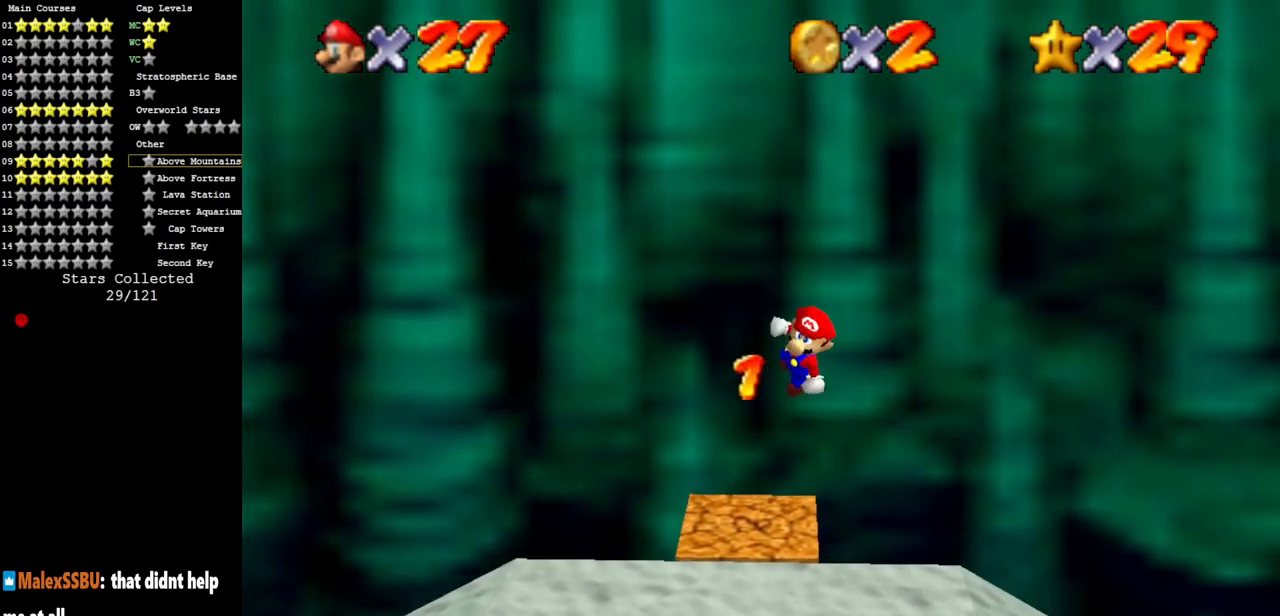
{"buttons": [], "left_stick": "up-right", "events": [[33, "A", "up"], [183, "C_DOWN", "down"], [183, "C_LEFT", "down"], [217, "left_stick", "right"], [283, "C_DOWN", "up"], [283, "C_LEFT", "up"], [333, "C_LEFT", "down"], [367, "C_DOWN", "down"], [433, "C_DOWN", "up"], [433, "C_LEFT", "up"], [500, "left_stick", "up-right"]]}
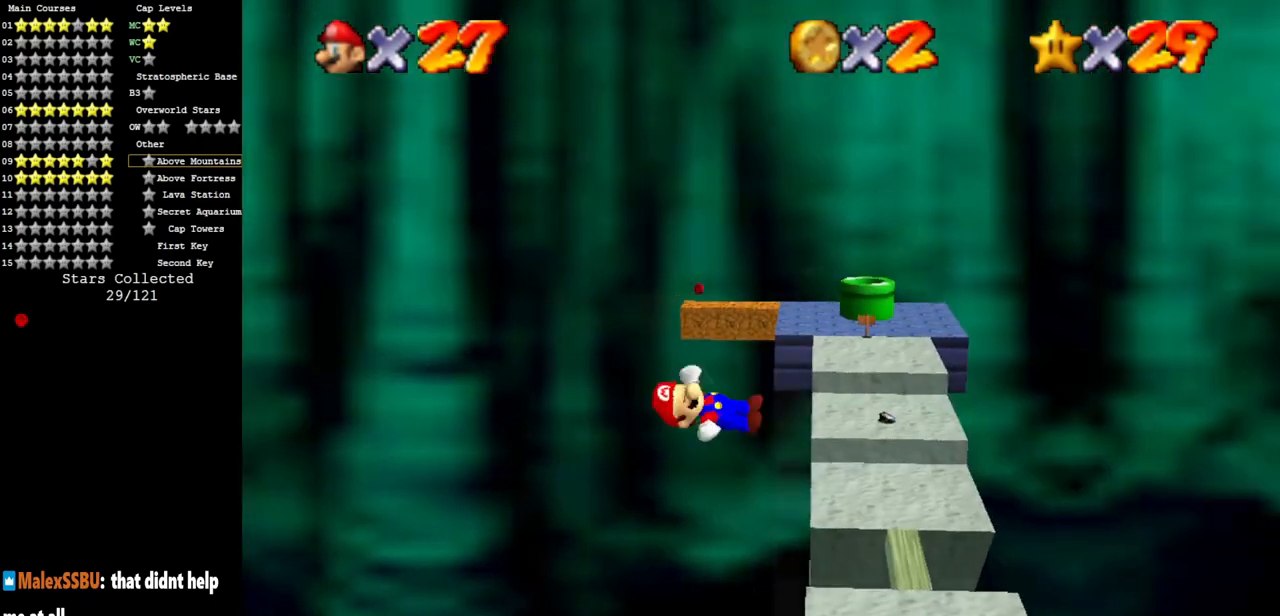
{"buttons": [], "left_stick": "up", "events": [[117, "left_stick", "up"]]}
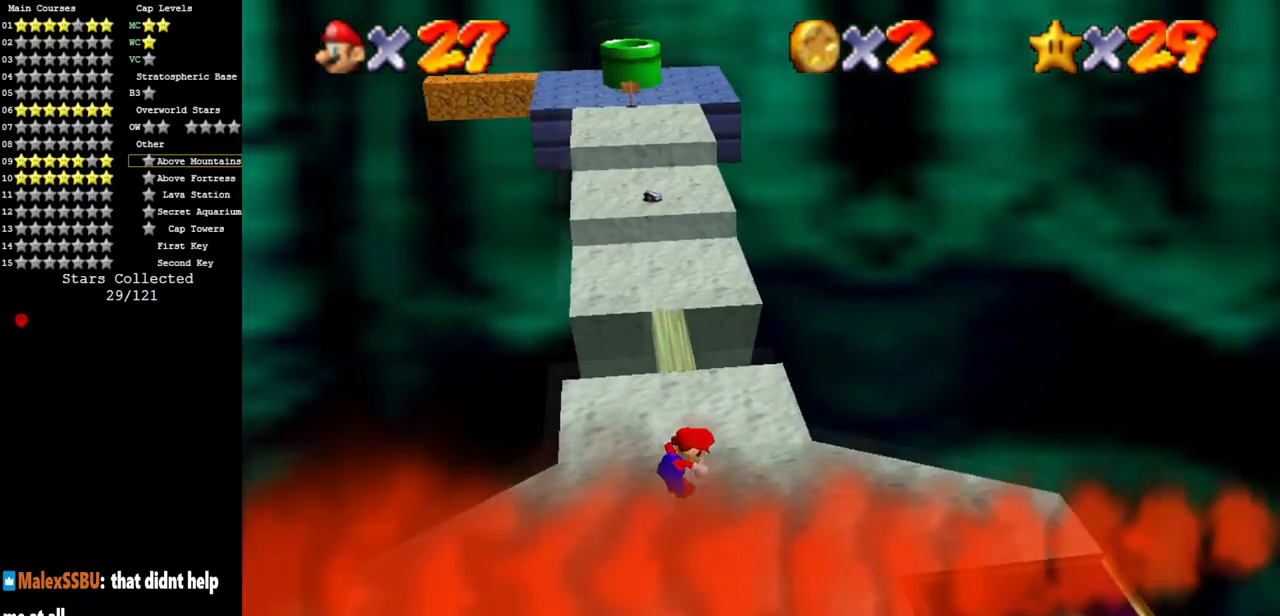
{"buttons": ["A", "Z"], "left_stick": "up", "events": [[400, "Z", "down"], [433, "A", "down"]]}
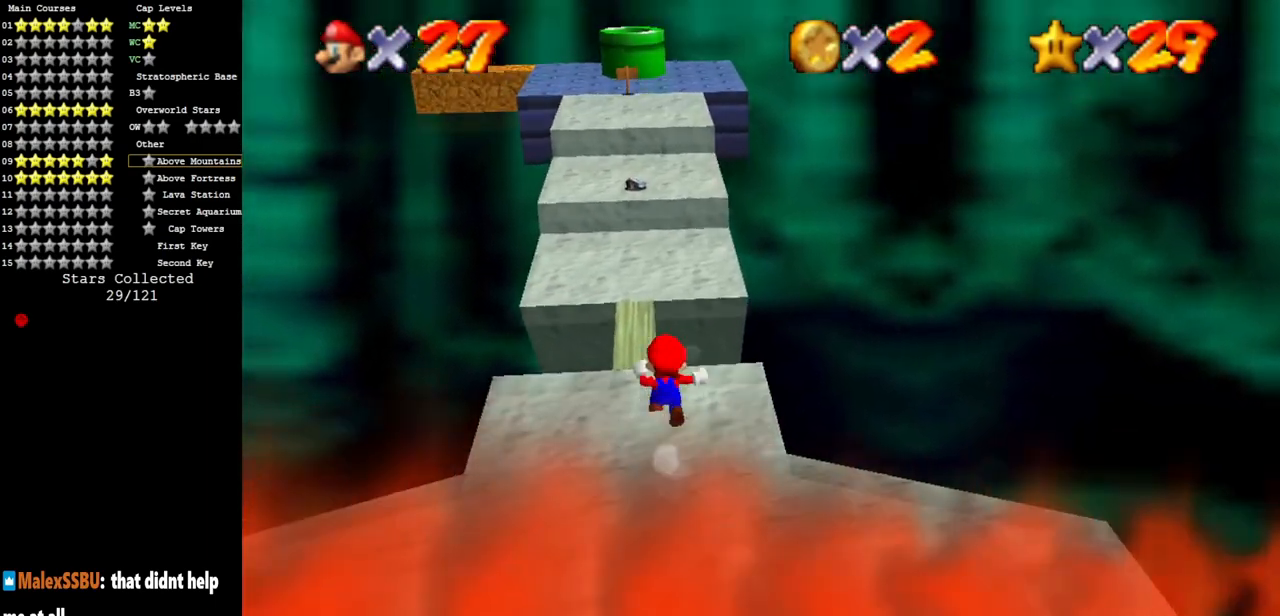
{"buttons": [], "left_stick": "up", "events": [[50, "A", "up"], [84, "Z", "up"]]}
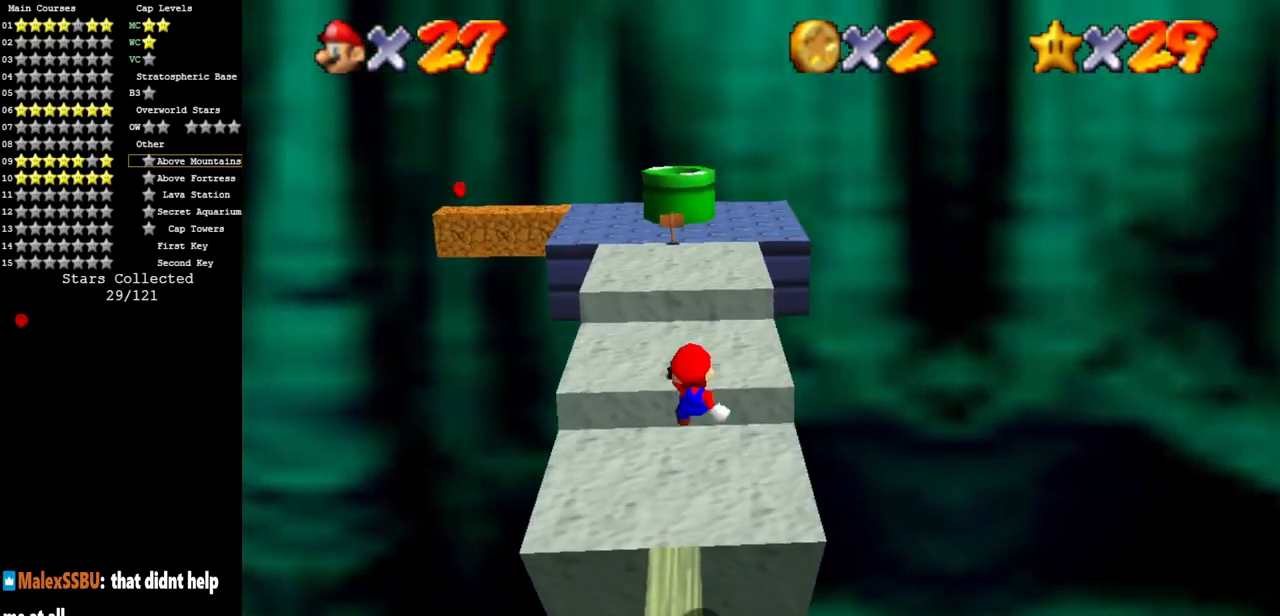
{"buttons": [], "left_stick": "down", "events": [[117, "left_stick", "left"], [317, "left_stick", "down-right"], [367, "left_stick", "down"]]}
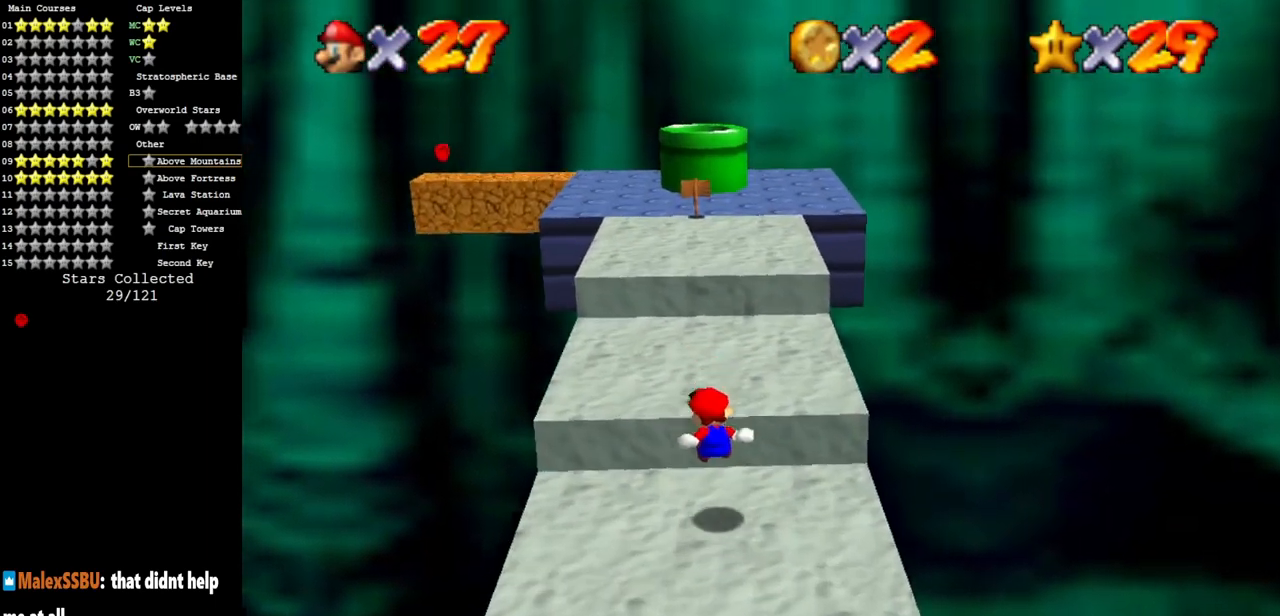
{"buttons": ["A", "Z"], "left_stick": "up", "events": [[66, "Z", "down"], [66, "left_stick", "up-left"], [150, "A", "down"], [216, "A", "up"], [283, "A", "down"], [317, "left_stick", "up"]]}
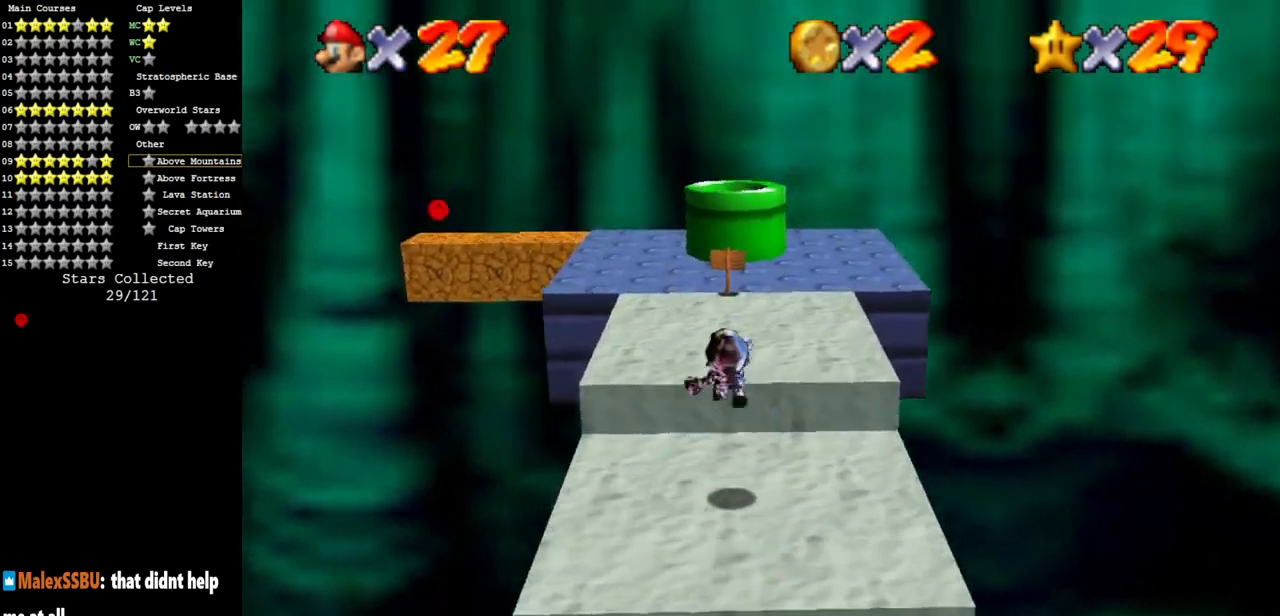
{"buttons": [], "left_stick": "up", "events": [[17, "A", "up"], [17, "left_stick", "up-left"], [133, "Z", "up"], [334, "C_DOWN", "down"], [334, "C_RIGHT", "down"], [417, "C_DOWN", "up"], [450, "C_RIGHT", "up"], [450, "left_stick", "up"]]}
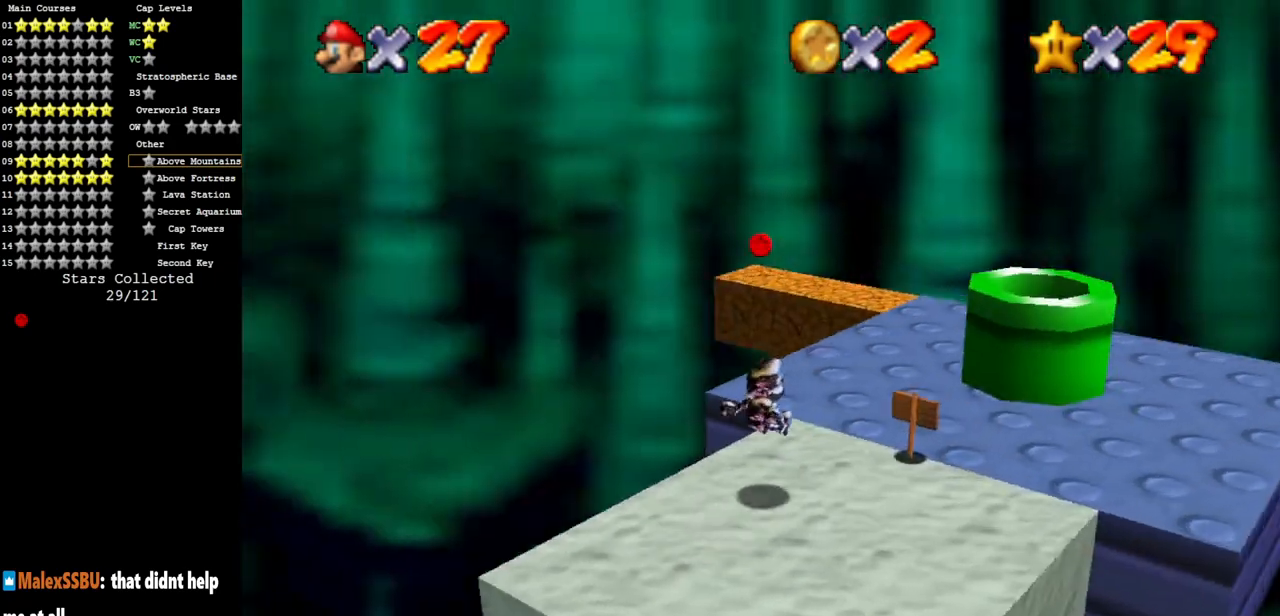
{"buttons": [], "left_stick": "up-right", "events": [[83, "C_RIGHT", "down"], [116, "C_DOWN", "down"], [166, "left_stick", "up-right"], [200, "C_DOWN", "up"], [200, "C_RIGHT", "up"]]}
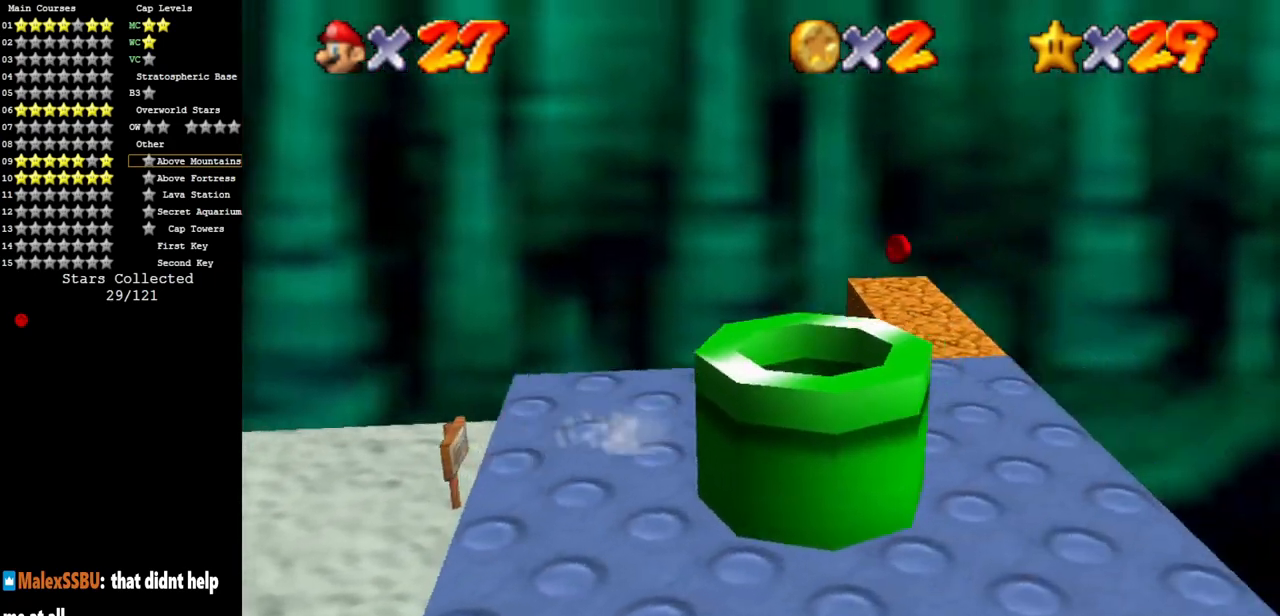
{"buttons": [], "left_stick": "up-right", "events": []}
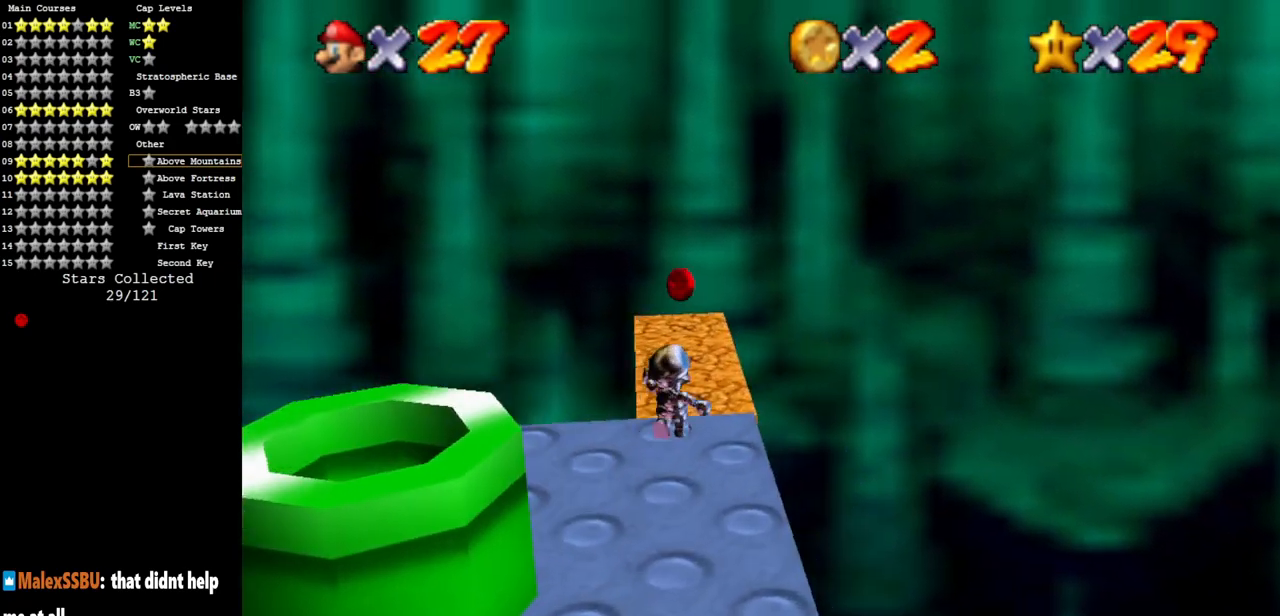
{"buttons": [], "left_stick": "up", "events": [[16, "left_stick", "up"]]}
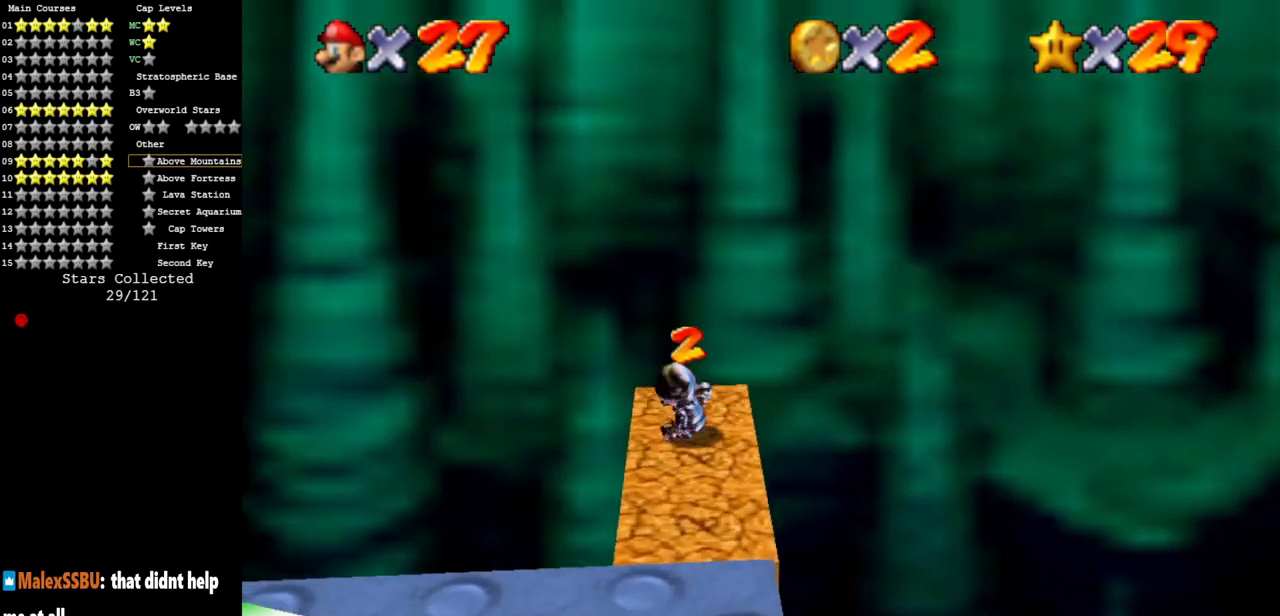
{"buttons": ["C_DOWN", "C_RIGHT"], "left_stick": "down-left", "events": [[83, "A", "down"], [100, "left_stick", "down-left"], [150, "A", "up"], [317, "C_DOWN", "down"], [317, "C_RIGHT", "down"], [367, "C_DOWN", "up"], [400, "C_RIGHT", "up"], [467, "C_RIGHT", "down"], [501, "C_DOWN", "down"]]}